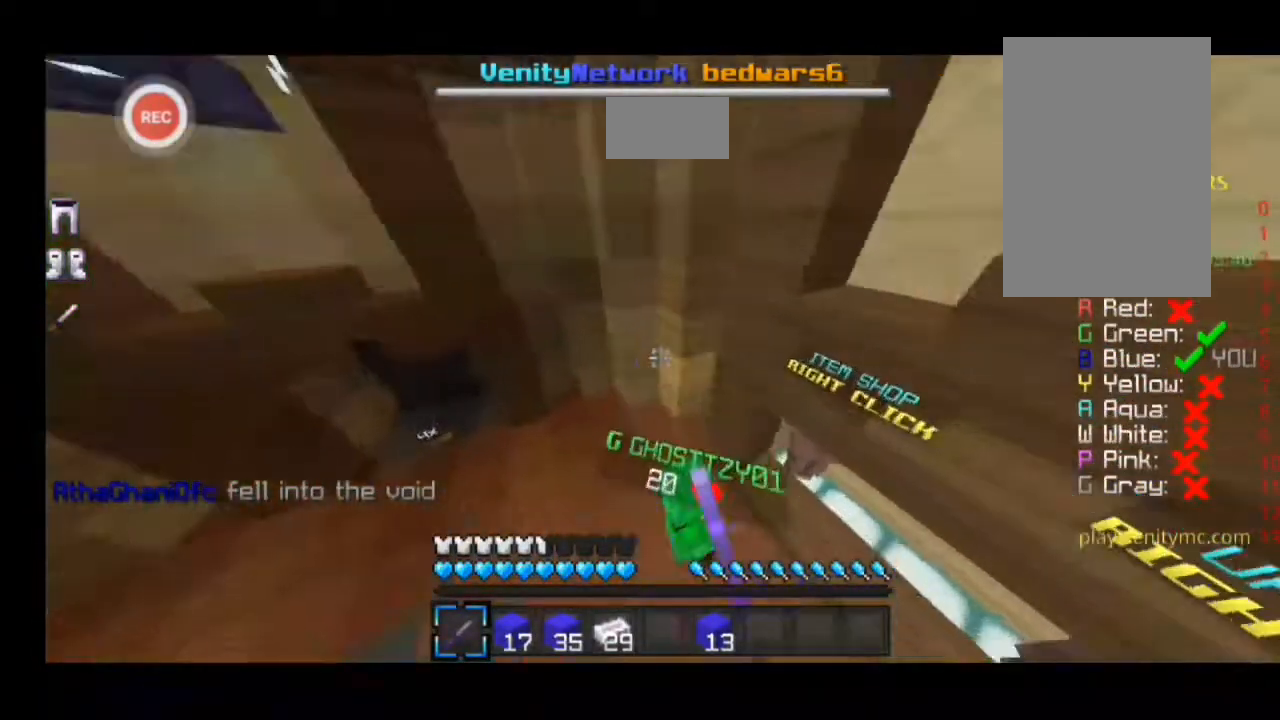
Gameplay with keyboard; each line is a JSON object with the keys held at the frame after it. "events" lists presses ("down") and releases ("up") of "a", "caps_lock", "d", "minus", "s", "shift", "sprint" and "w" between this image and that frame as [ms after this image, input, new state], when the widget could be followed in between. No other keys are recorded. Mouse input is not recorded. Key names are as the overlay labels them; some are game actions (e.g. jump) rather than physical keys.
{"keys": ["sprint", "w"], "events": [[467, "a", "up"]]}
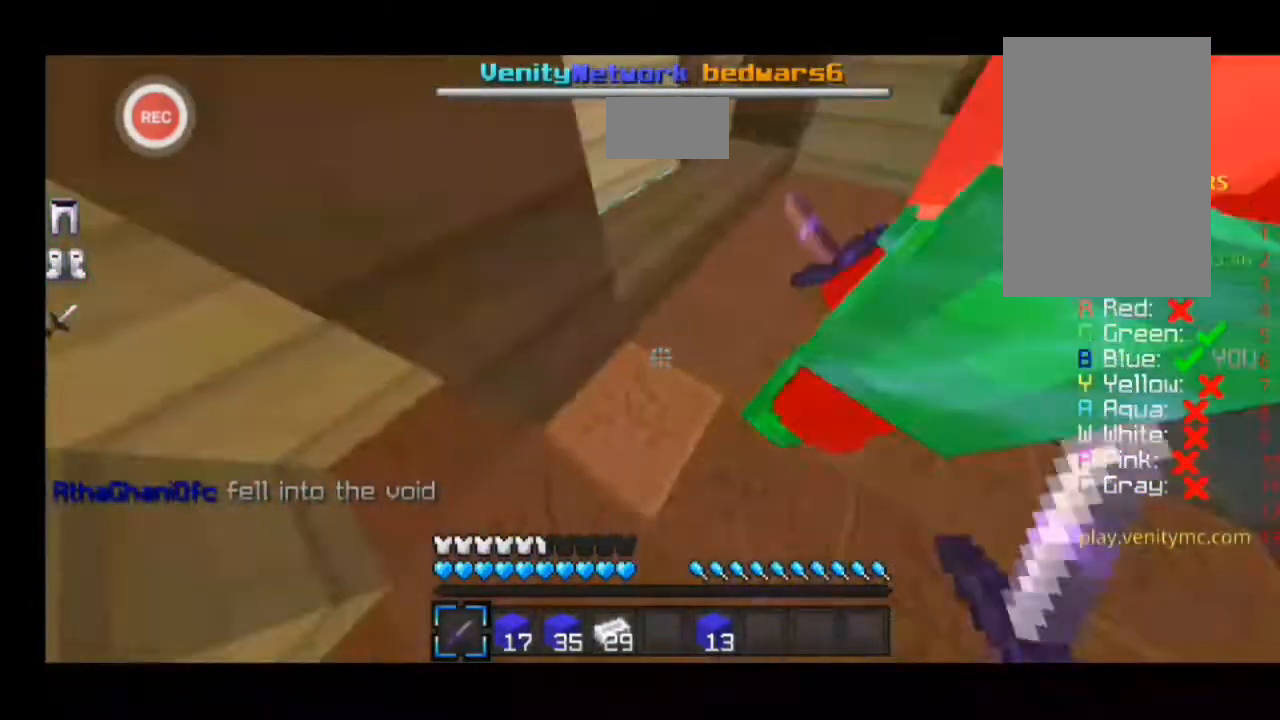
{"keys": ["d", "sprint", "w"], "events": [[33, "d", "down"]]}
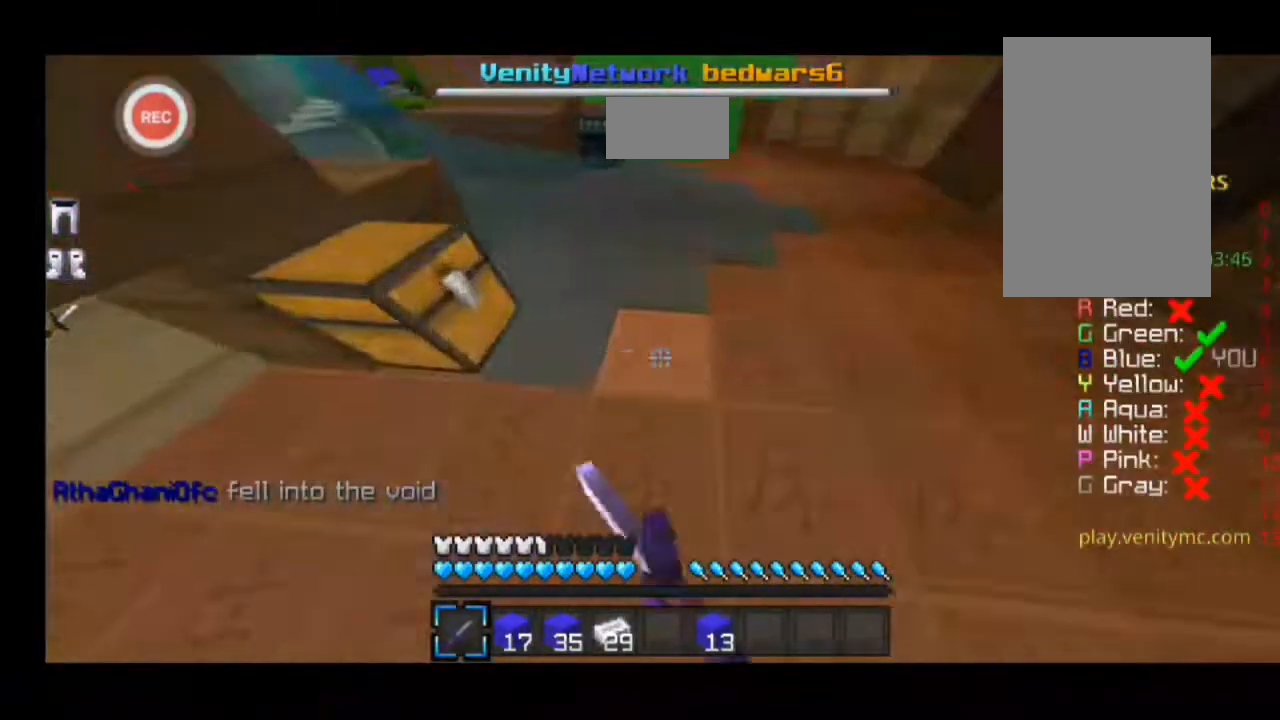
{"keys": ["d", "sprint", "w"], "events": [[133, "d", "up"], [133, "minus", "down"], [300, "minus", "up"], [467, "d", "down"]]}
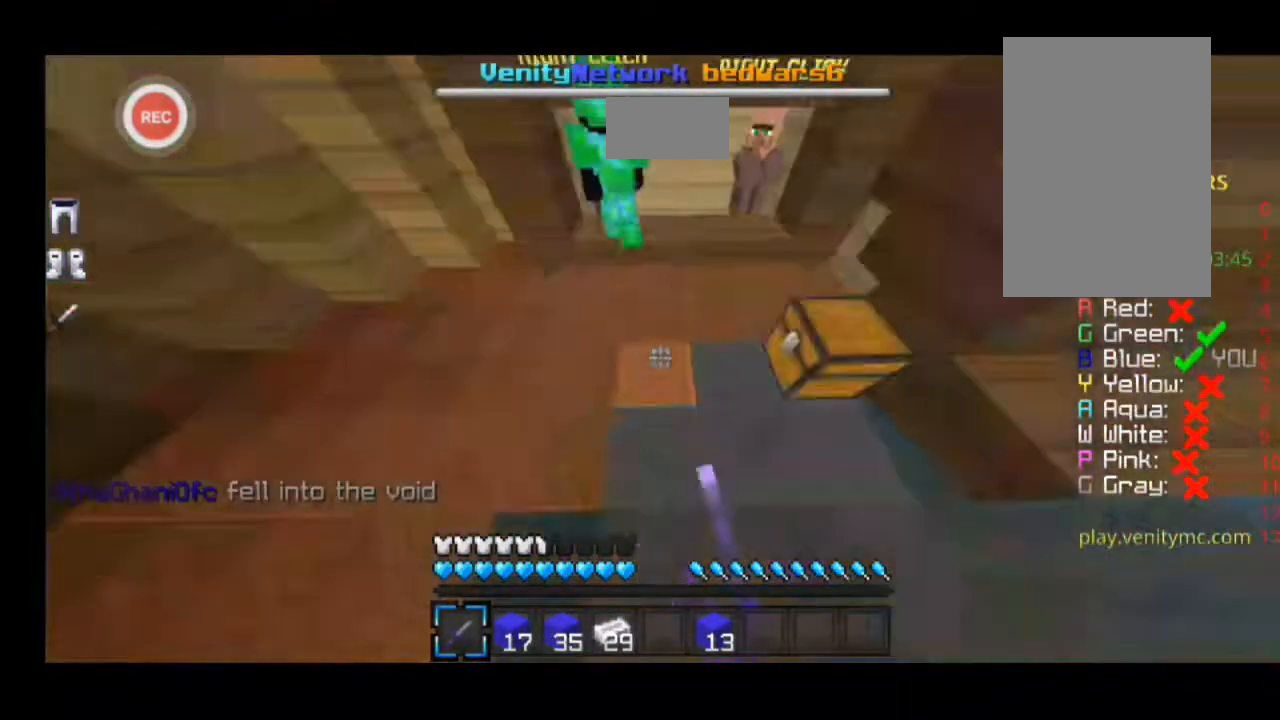
{"keys": ["a", "minus", "sprint", "w"], "events": [[67, "d", "up"], [167, "d", "down"], [167, "minus", "down"], [267, "a", "down"], [267, "d", "up"]]}
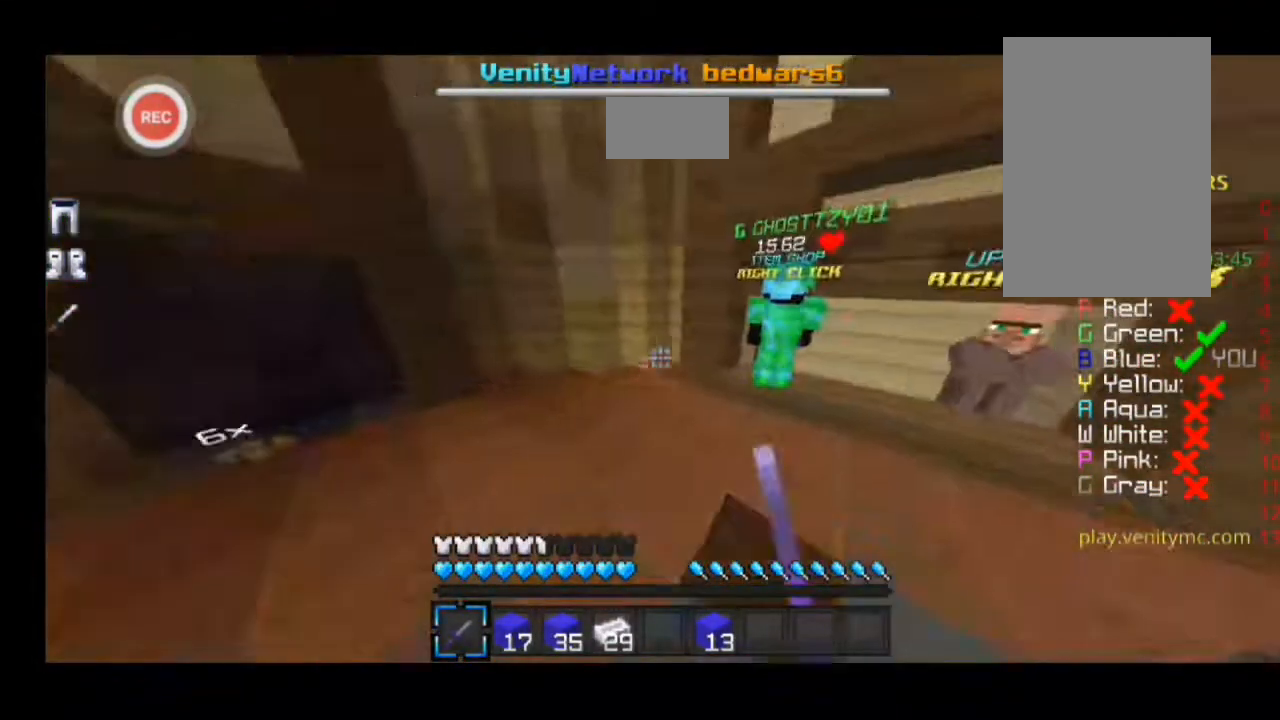
{"keys": ["sprint", "w"], "events": [[33, "minus", "up"], [200, "minus", "down"], [400, "minus", "up"], [467, "a", "up"]]}
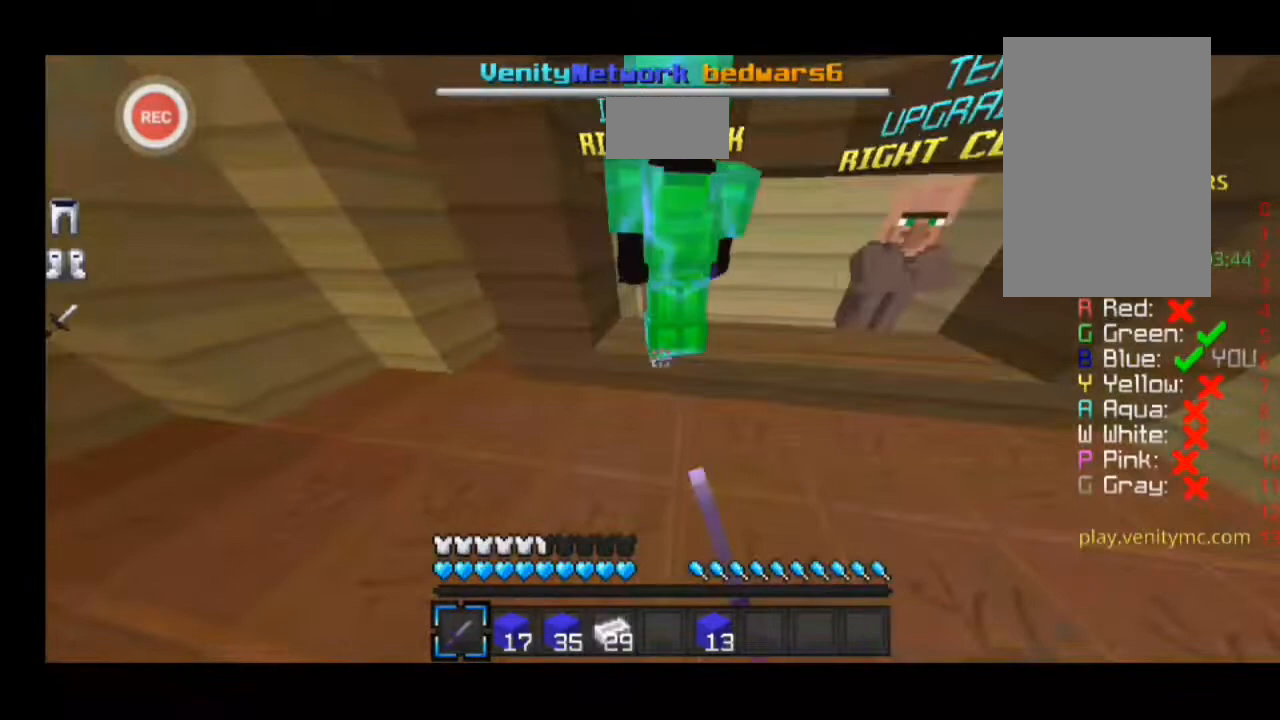
{"keys": ["d", "w"], "events": [[167, "a", "down"], [400, "a", "up"], [467, "d", "down"], [500, "sprint", "up"]]}
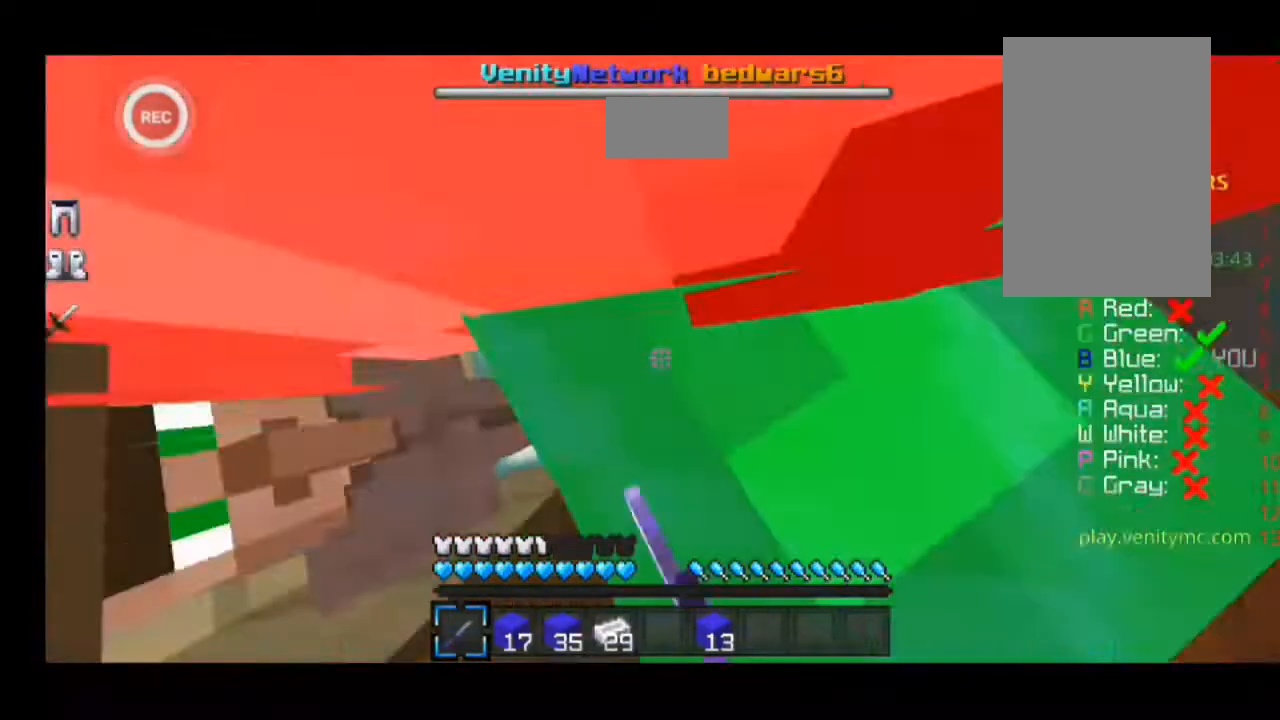
{"keys": ["d", "minus", "sprint", "w"], "events": [[67, "sprint", "down"], [500, "minus", "down"]]}
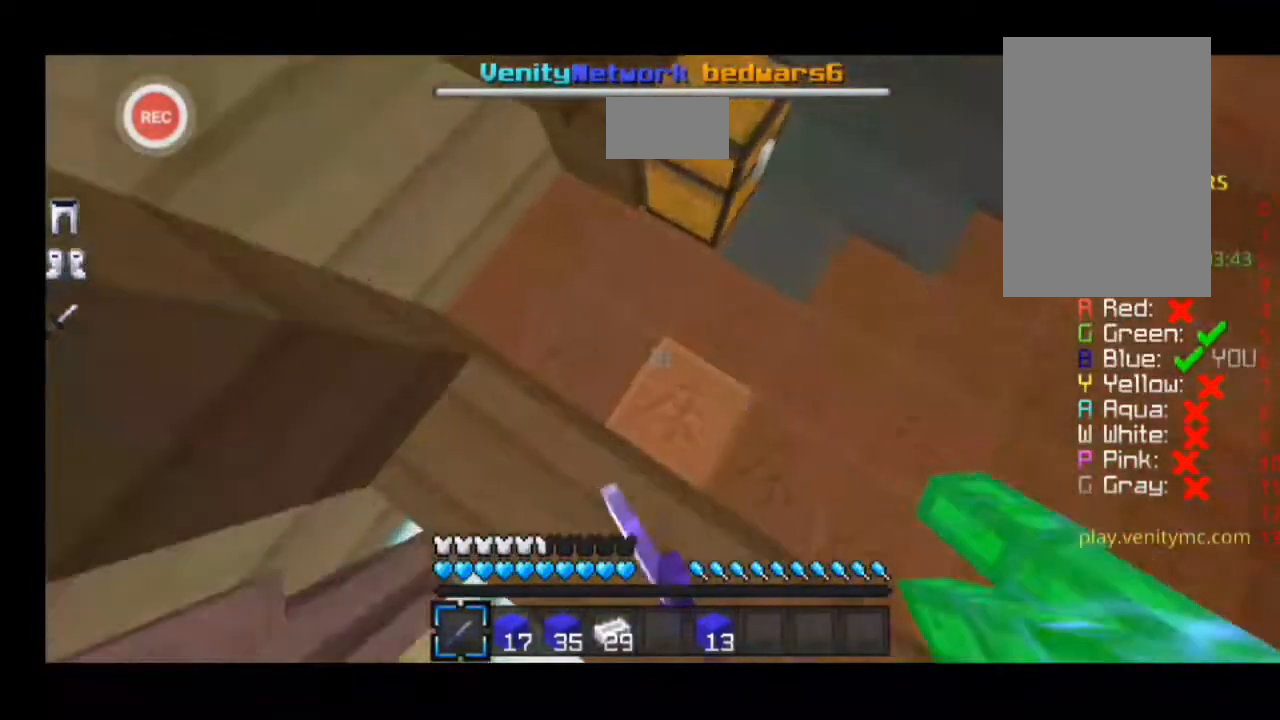
{"keys": ["a", "sprint", "w"], "events": [[100, "minus", "up"], [200, "minus", "down"], [267, "d", "up"], [267, "minus", "up"], [367, "a", "down"]]}
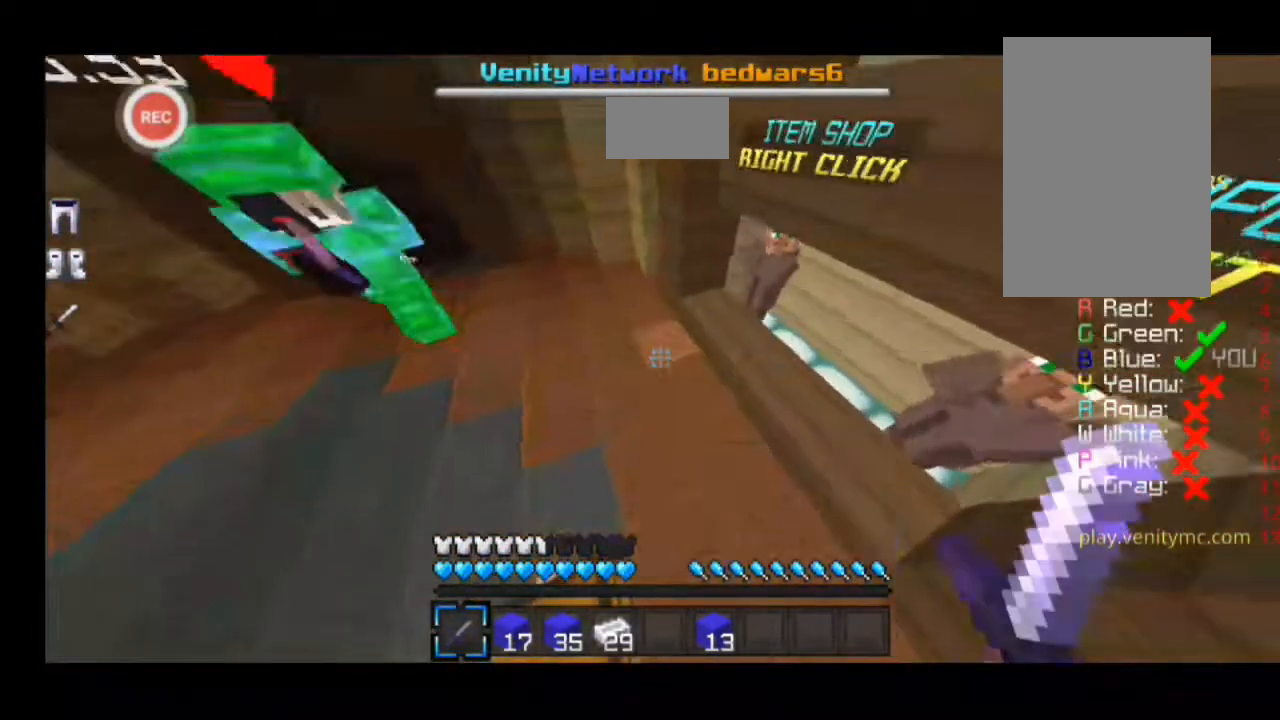
{"keys": ["a", "sprint", "w"], "events": [[33, "minus", "down"], [133, "minus", "up"]]}
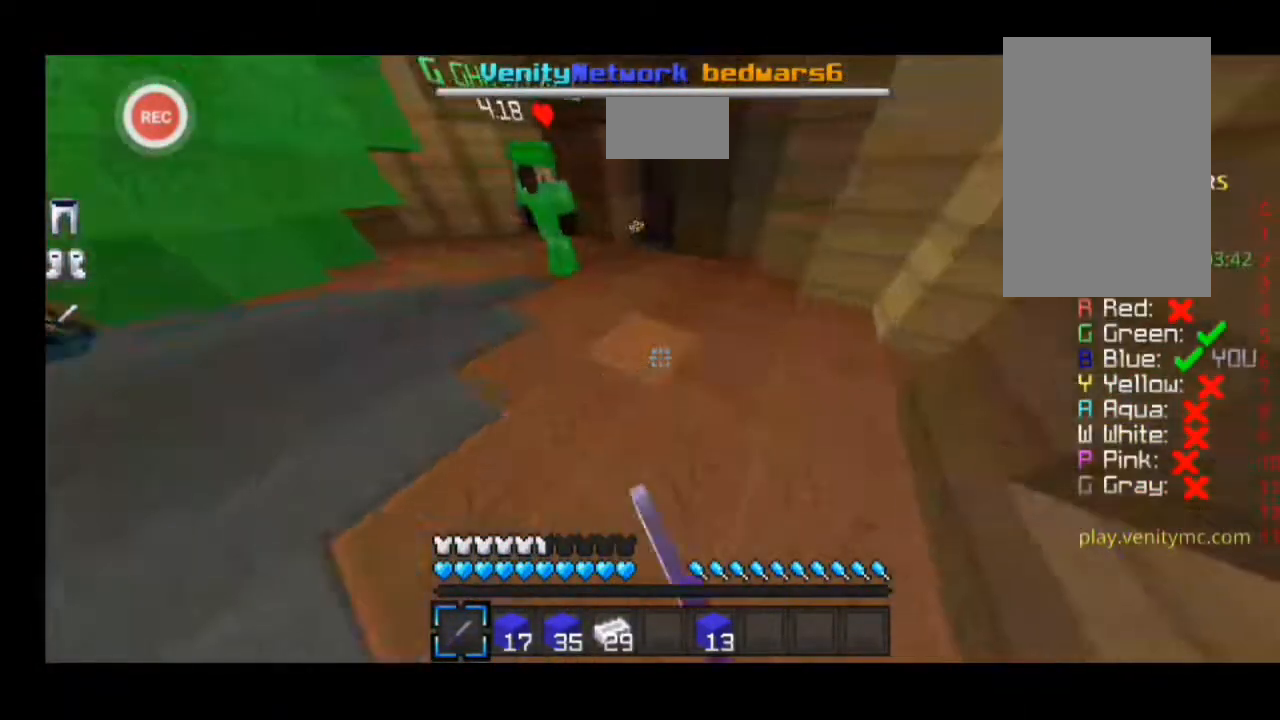
{"keys": ["a", "sprint", "w"], "events": [[133, "minus", "down"], [200, "minus", "up"]]}
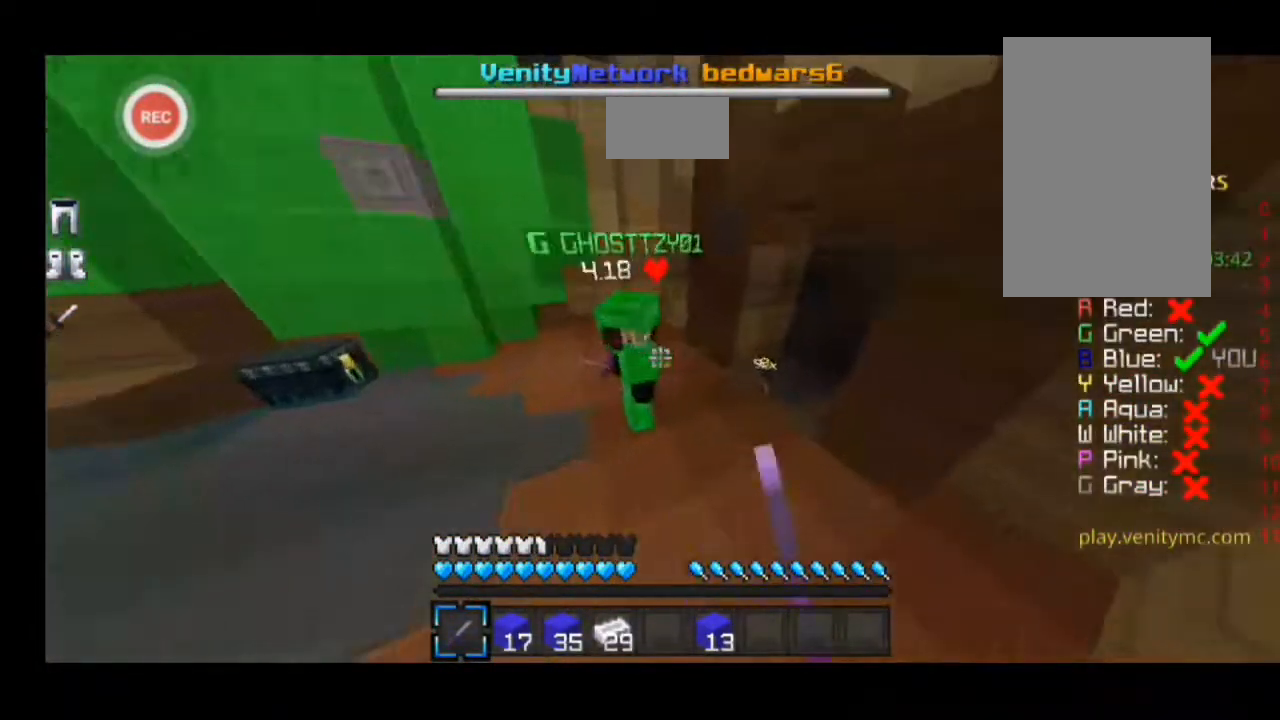
{"keys": ["d", "sprint", "w"], "events": [[367, "a", "up"], [433, "d", "down"]]}
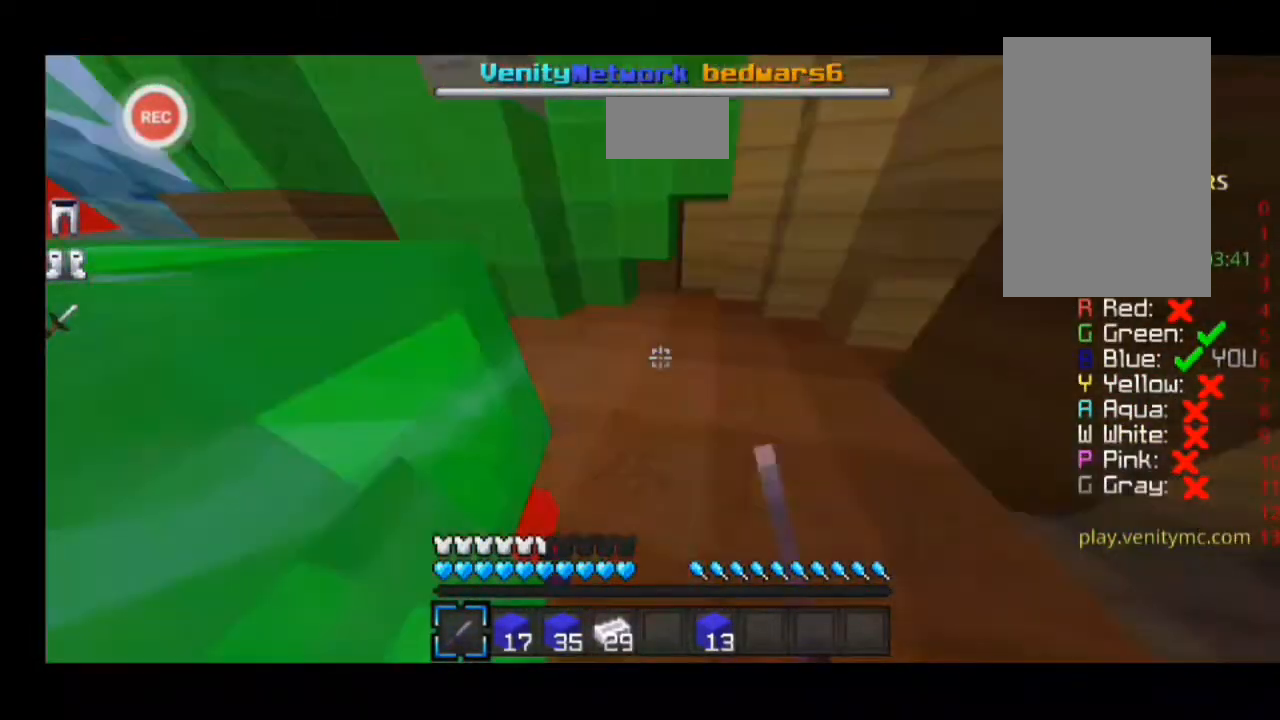
{"keys": ["a", "sprint", "w"]}
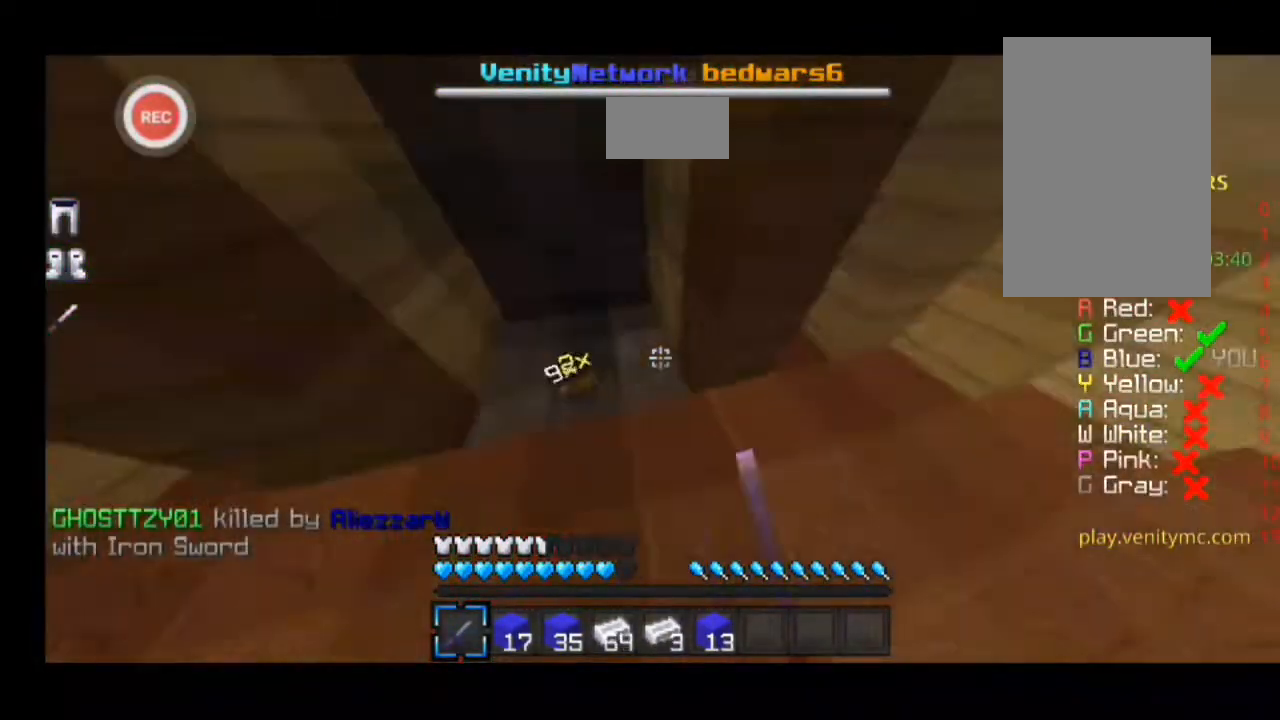
{"keys": ["a", "sprint", "w"], "events": []}
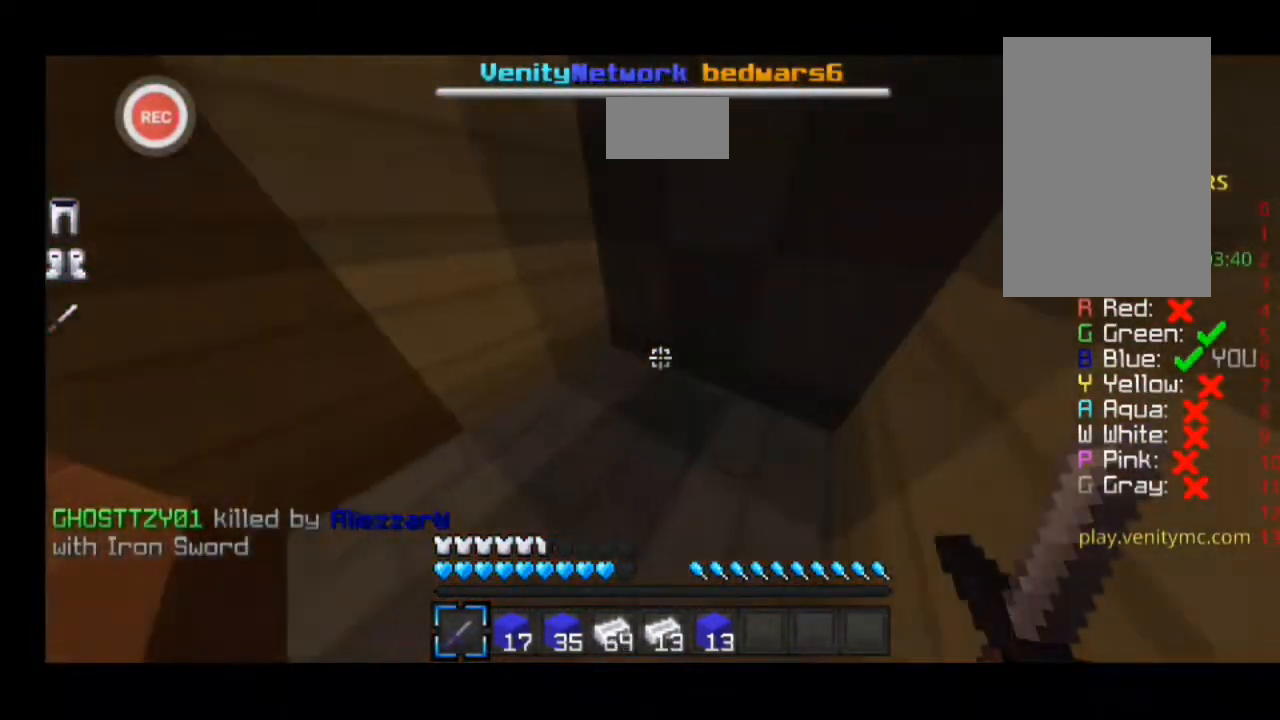
{"keys": ["d", "sprint", "w"], "events": [[233, "a", "up"], [233, "d", "down"]]}
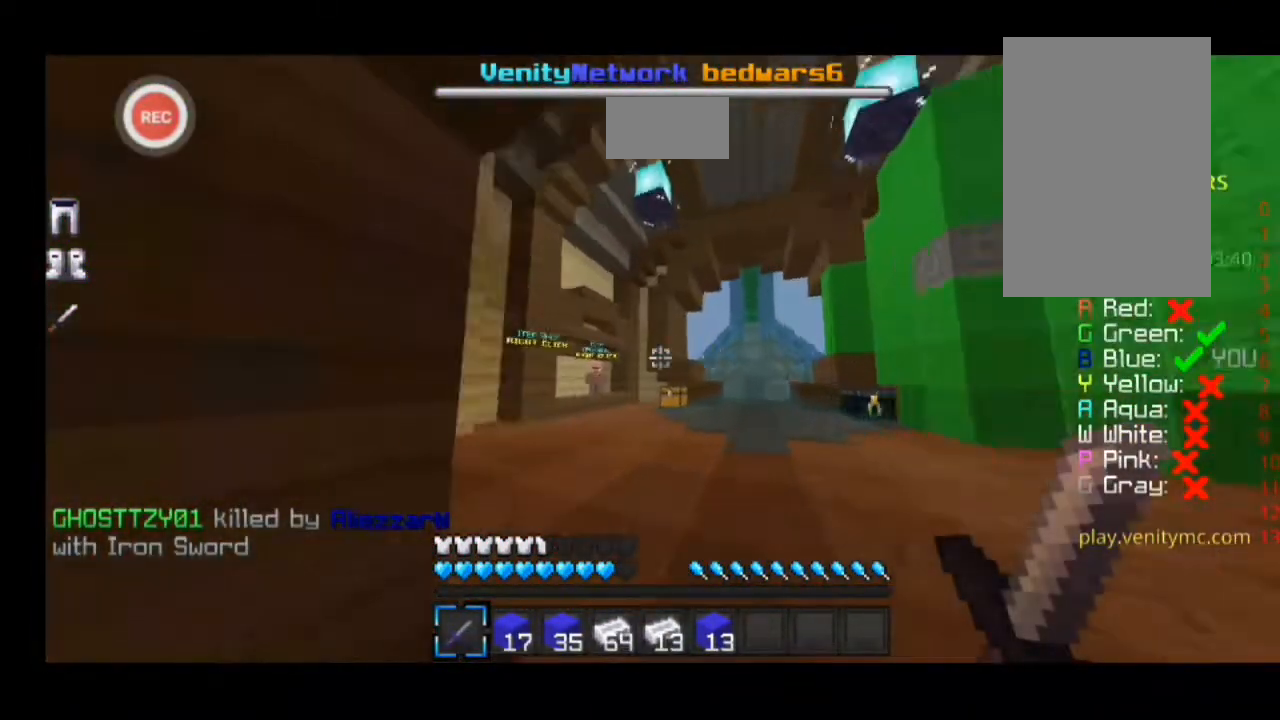
{"keys": ["d", "sprint", "w"], "events": []}
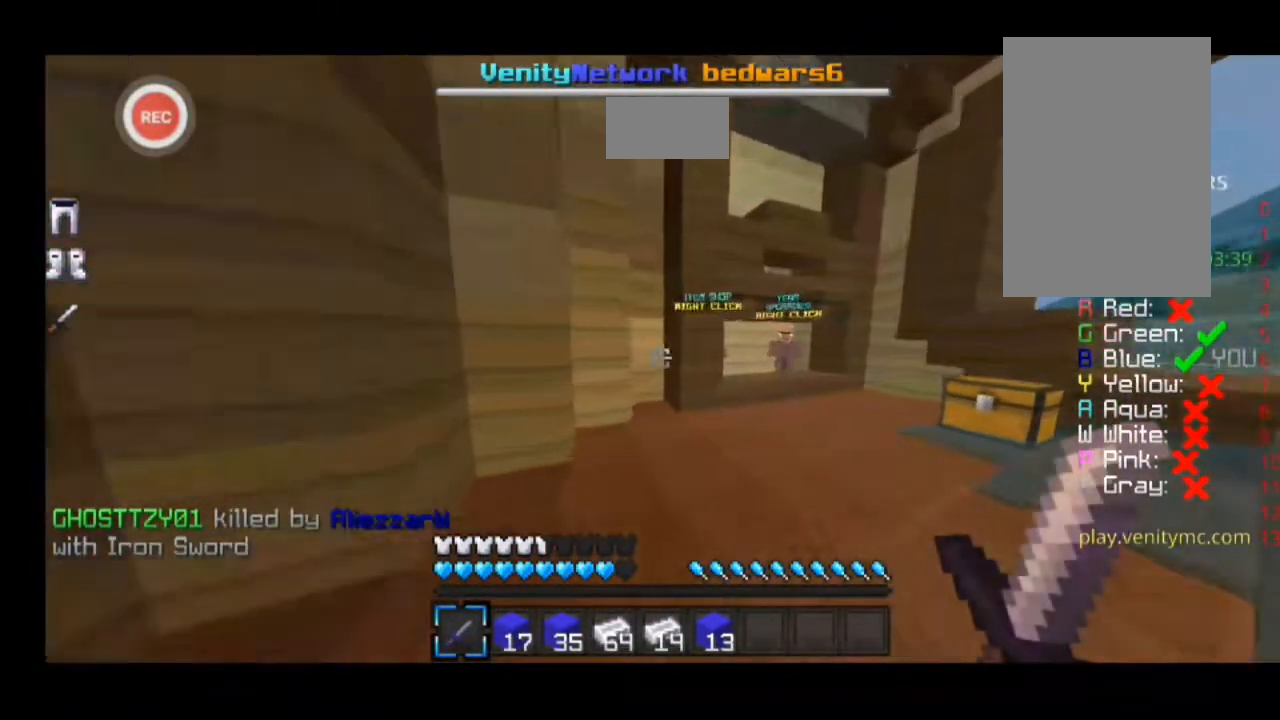
{"keys": ["d", "sprint", "w"], "events": []}
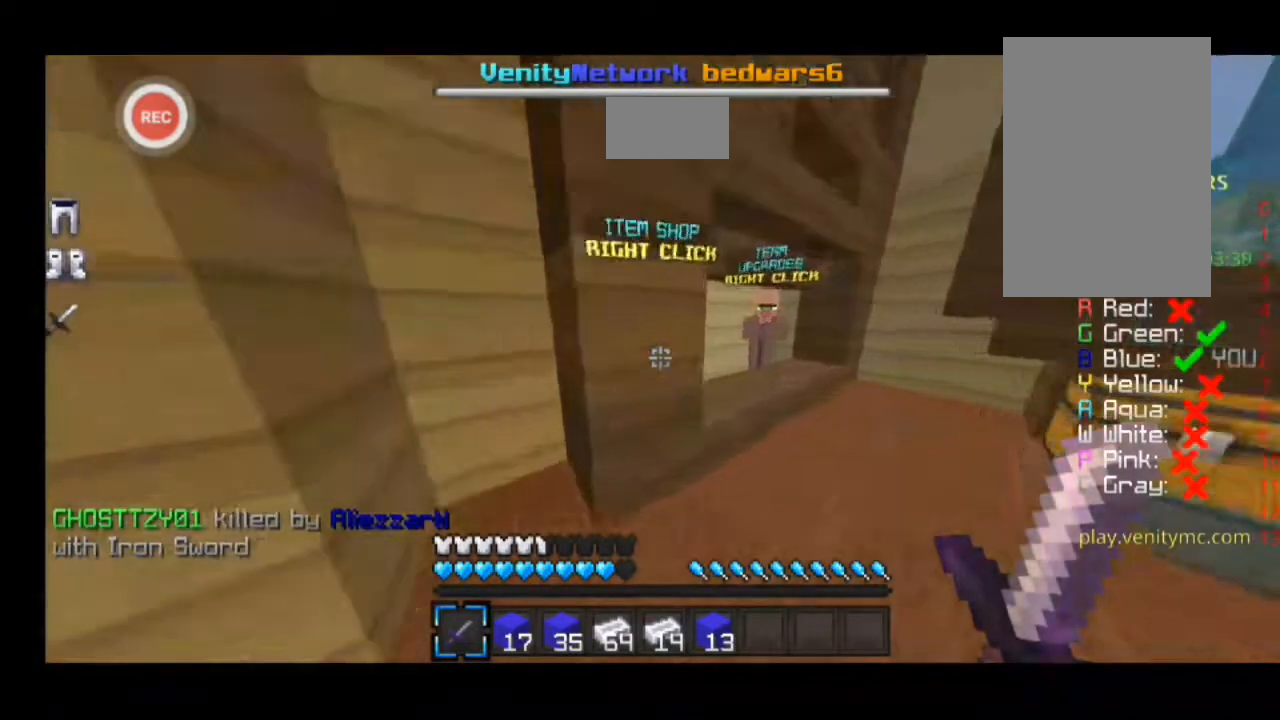
{"keys": ["d"], "events": [[267, "sprint", "up"], [267, "w", "up"], [367, "w", "down"], [467, "w", "up"]]}
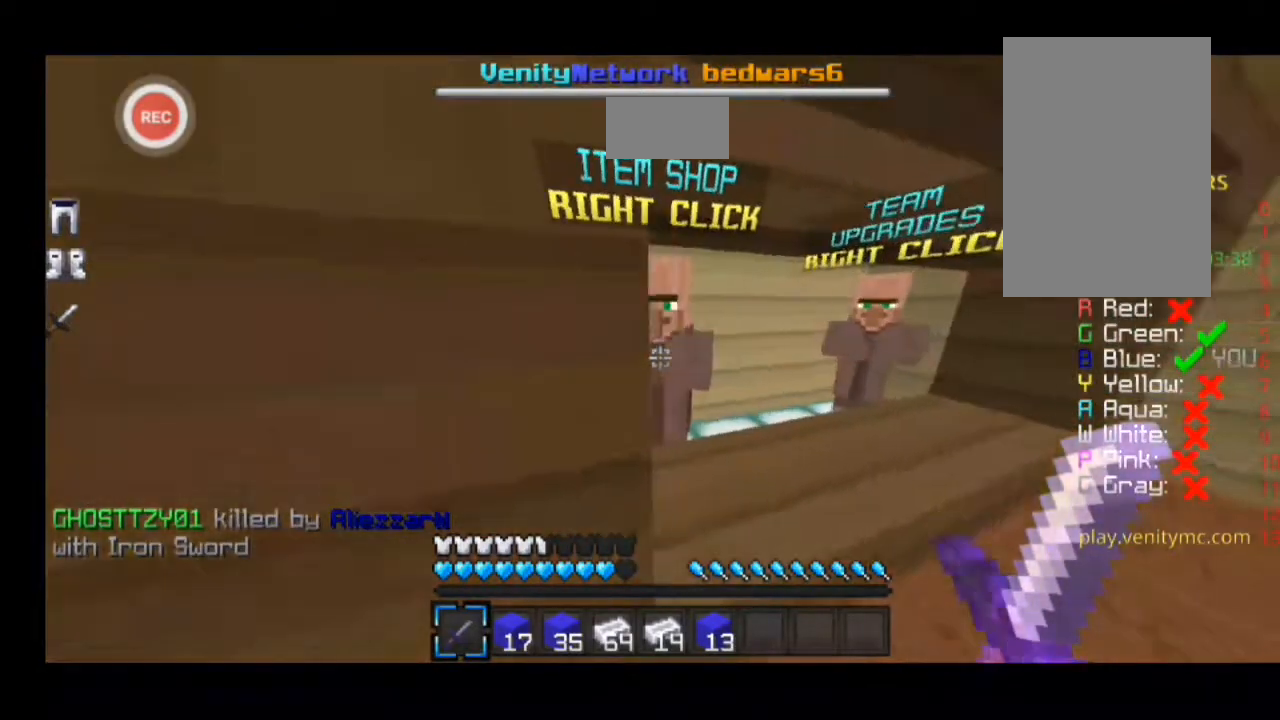
{"keys": [], "events": [[100, "d", "up"]]}
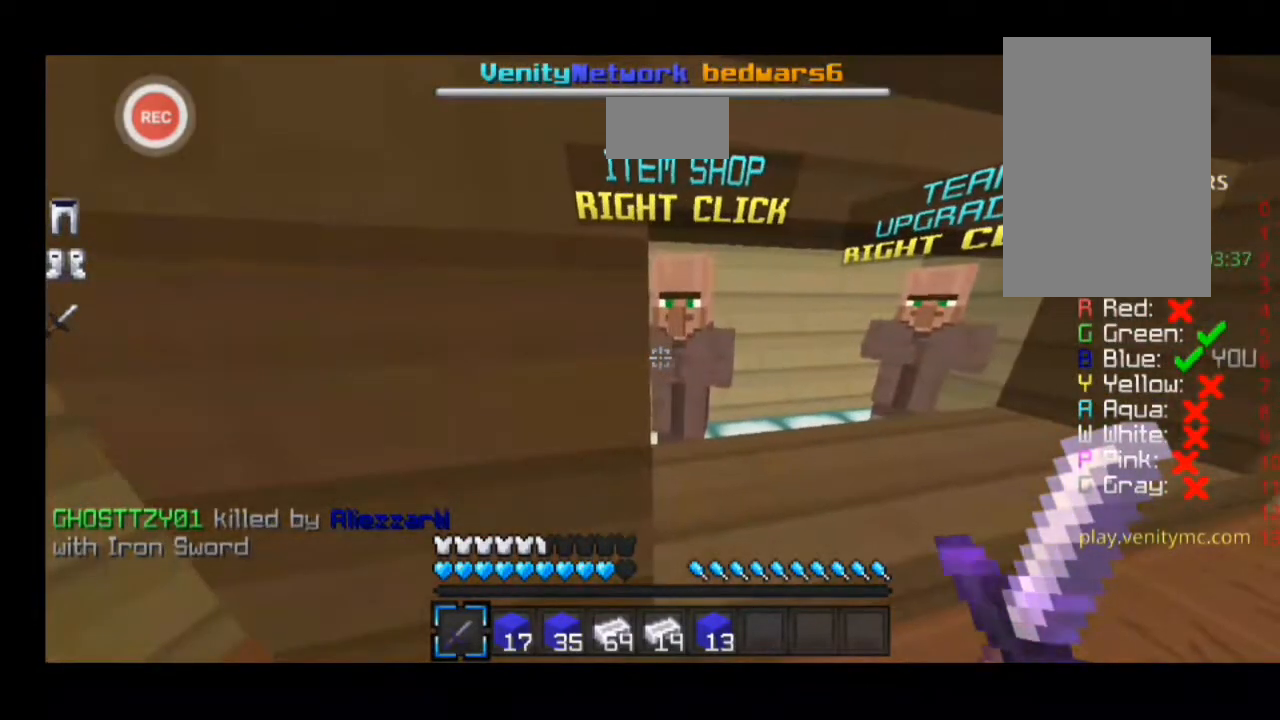
{"keys": [], "events": []}
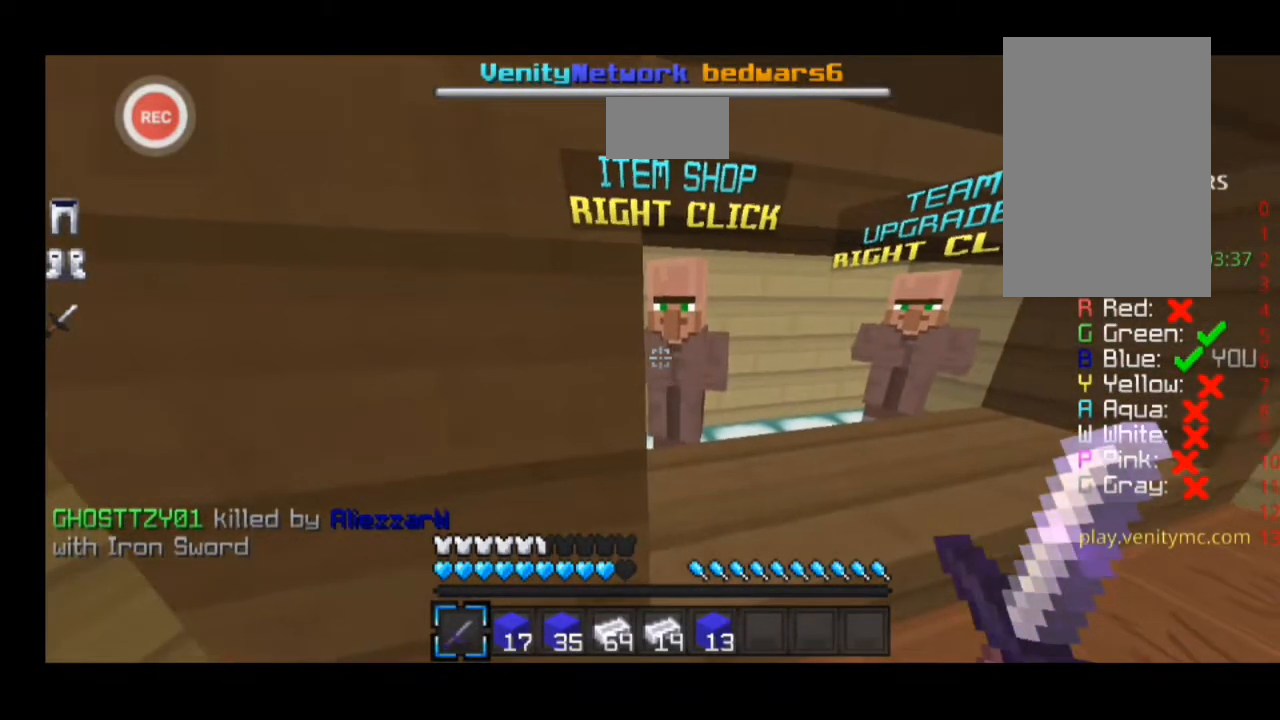
{"keys": [], "events": []}
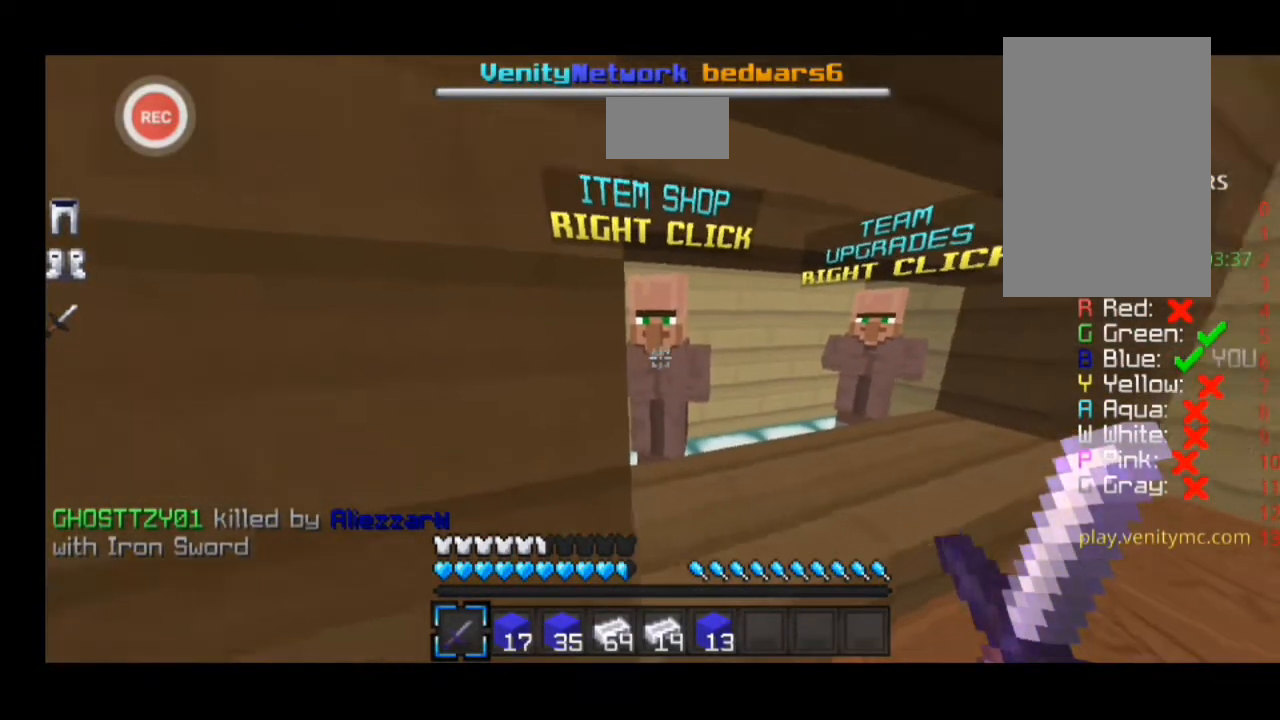
{"keys": [], "events": []}
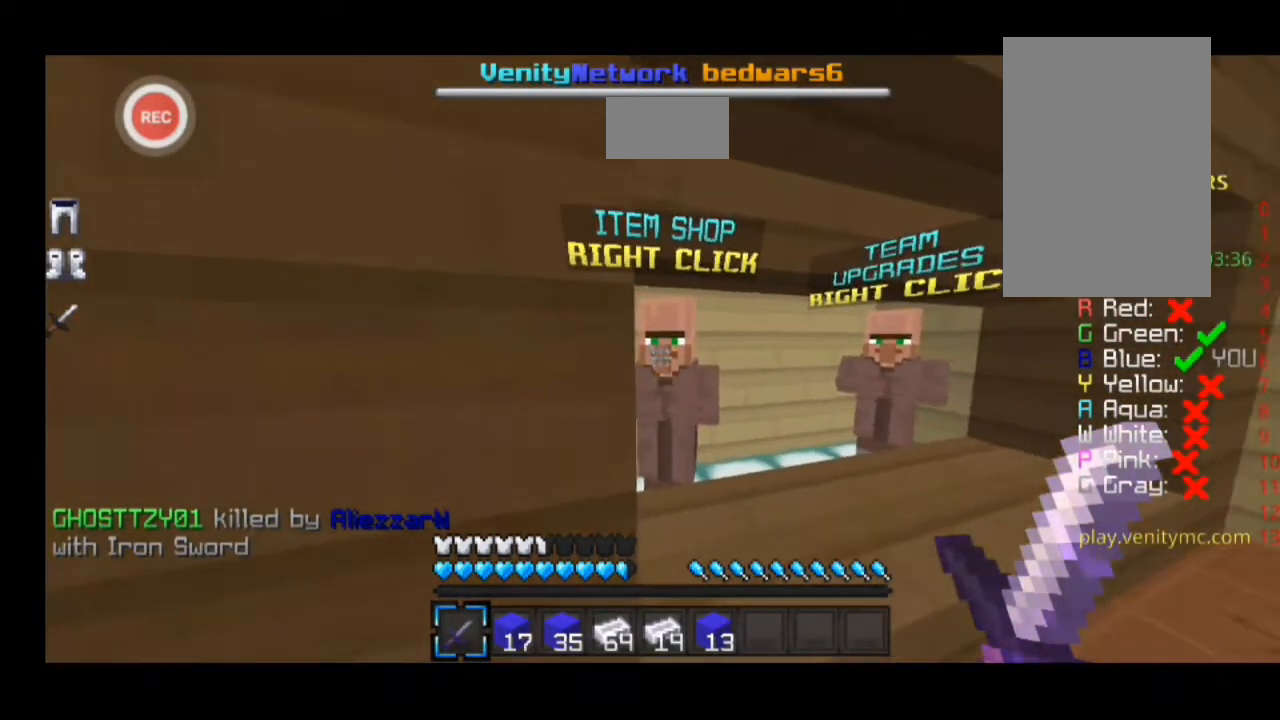
{"keys": [], "events": []}
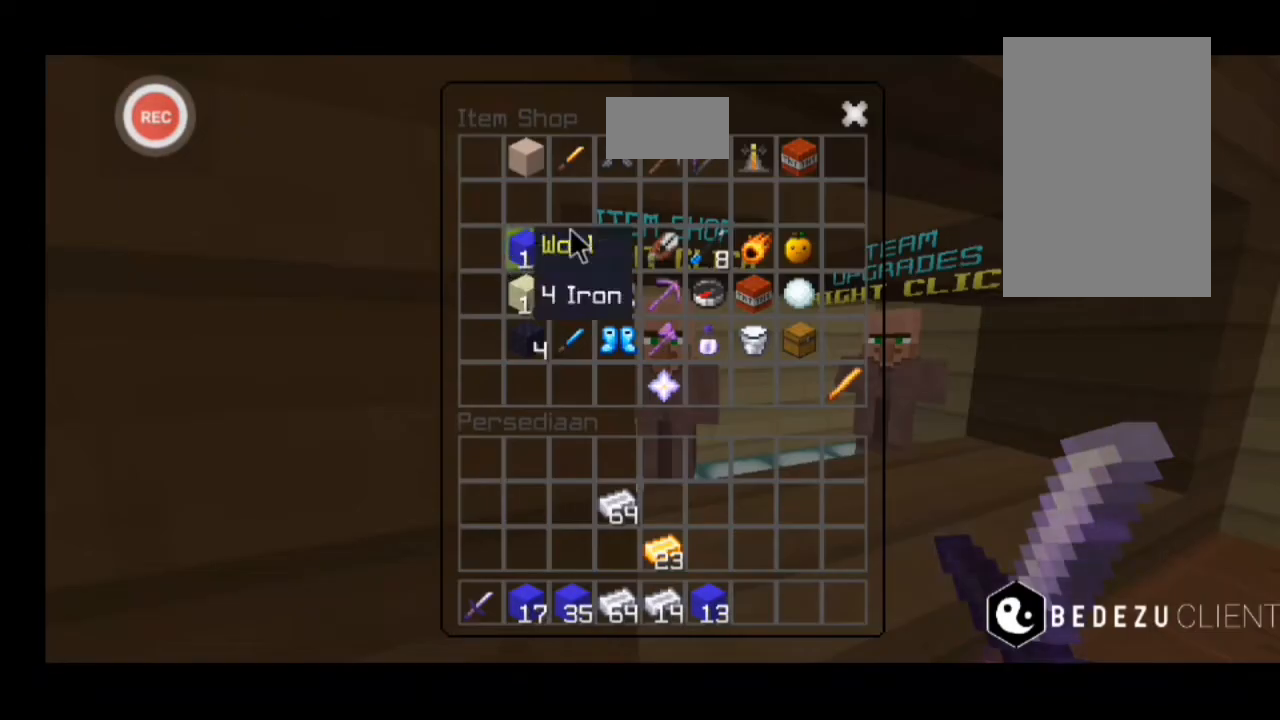
{"keys": [], "events": []}
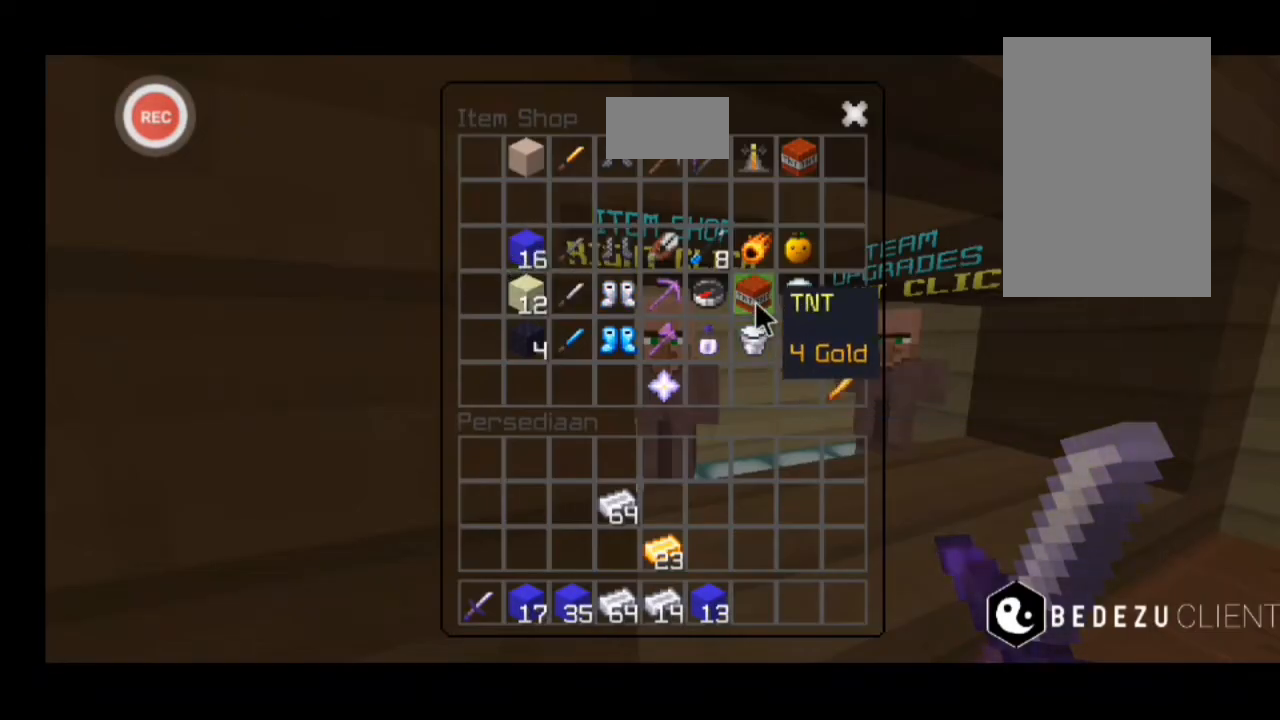
{"keys": [], "events": []}
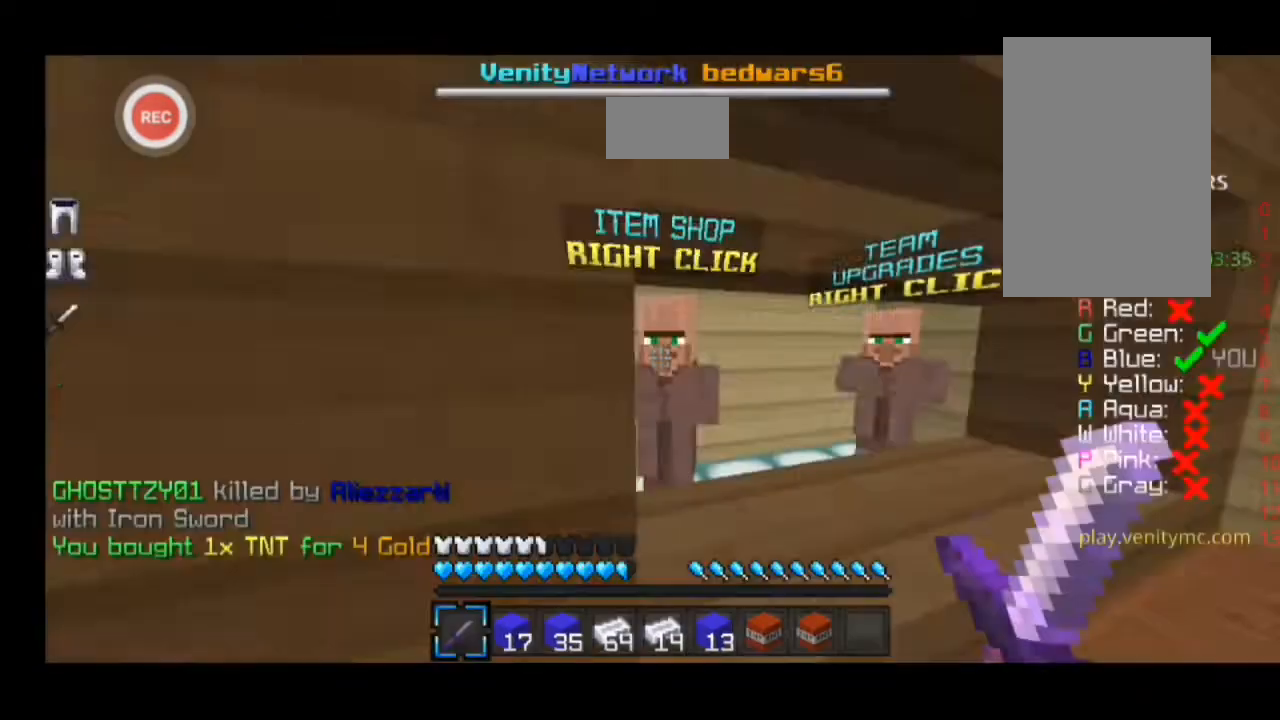
{"keys": ["a", "w"], "events": [[433, "a", "down"], [433, "w", "down"]]}
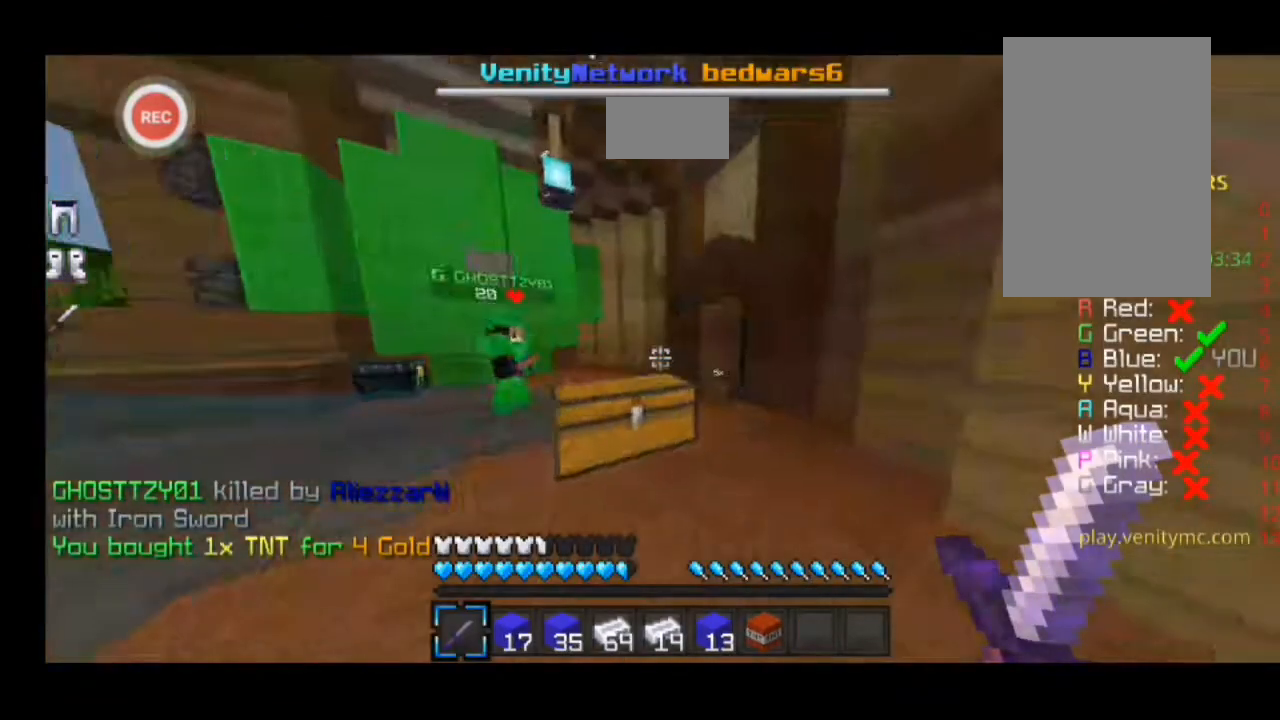
{"keys": ["a", "sprint", "w"], "events": [[33, "sprint", "down"], [133, "minus", "down"], [333, "minus", "up"]]}
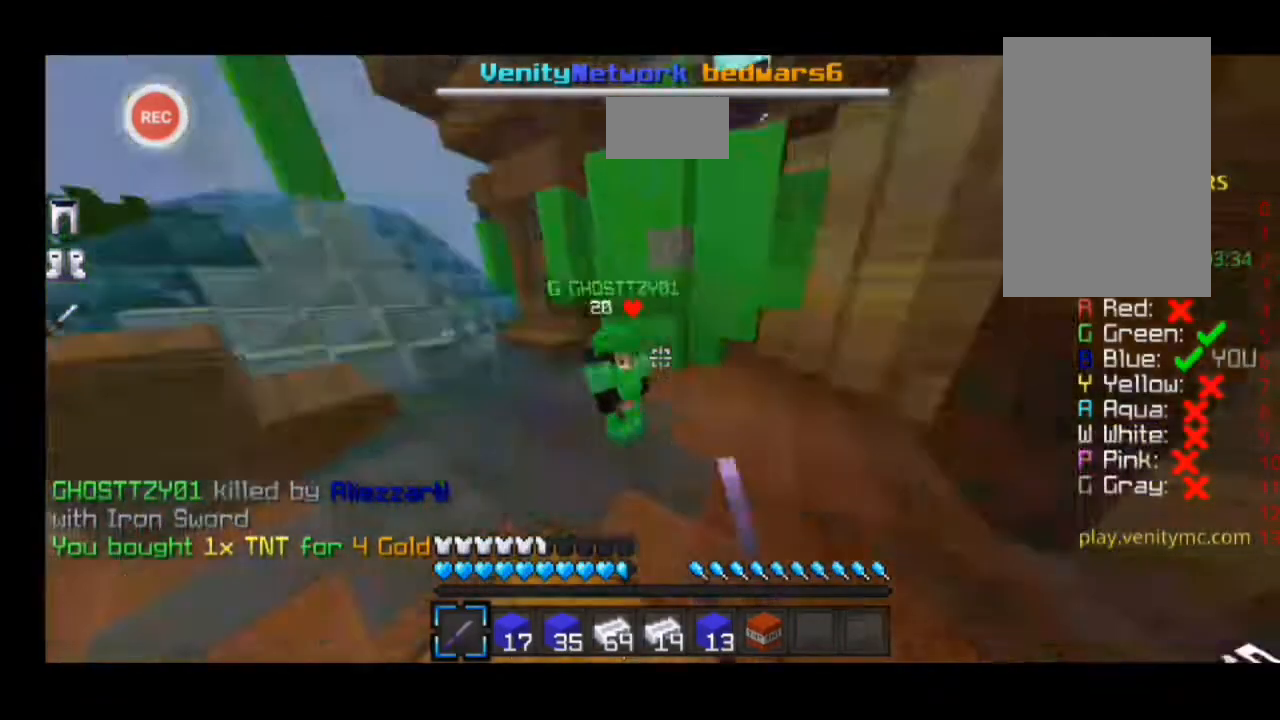
{"keys": ["d", "minus", "sprint", "w"], "events": [[67, "a", "up"], [133, "d", "down"], [467, "minus", "down"]]}